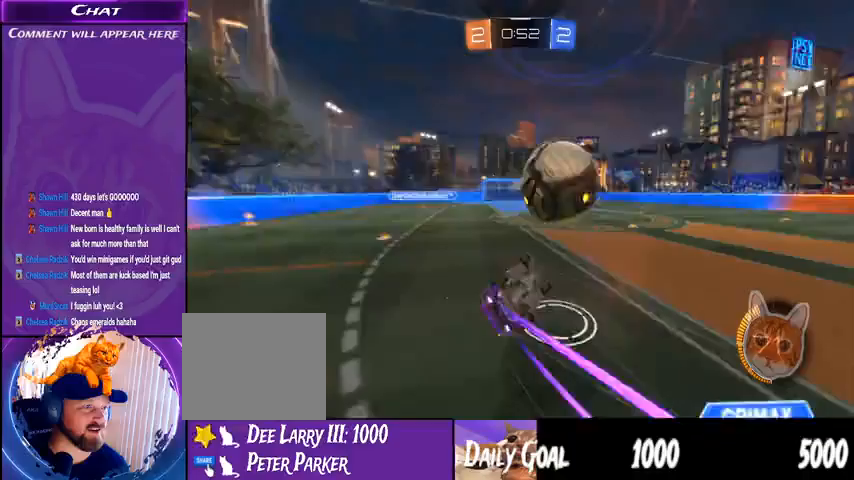
Gameplay with a controller (PlayStation layout); each line is a JSON object with the inputs held at the frame after it (dt_ms = milliseconds from this image to that frame). "events" lists button and stick changes between this image and that frame as [ms after this image, input, new state], when the widget could be followed in between. Not read: HOME SELECT.
{"dt_ms": 500, "buttons": ["R2"], "left_stick": "center", "right_stick": "center", "events": [[167, "R1", "up"]]}
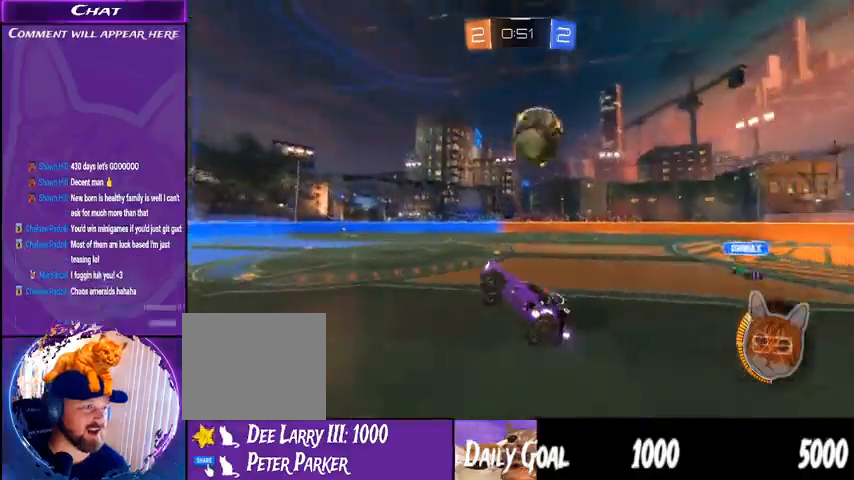
{"dt_ms": 500, "buttons": ["R2"], "left_stick": "right", "right_stick": "center", "events": [[33, "left_stick", "right"], [133, "left_stick", "center"], [367, "left_stick", "right"]]}
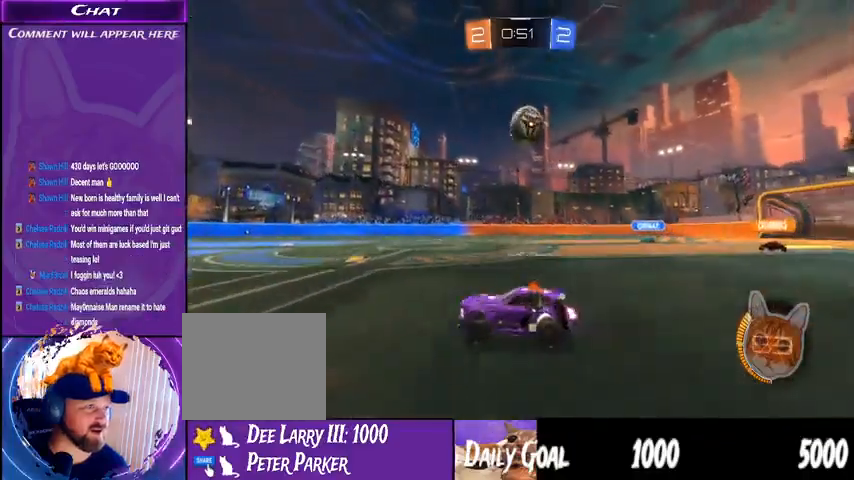
{"dt_ms": 500, "buttons": ["CROSS", "R1", "R2"], "left_stick": "down-right", "right_stick": "center", "events": [[300, "R1", "down"], [333, "left_stick", "down-right"], [500, "CROSS", "down"]]}
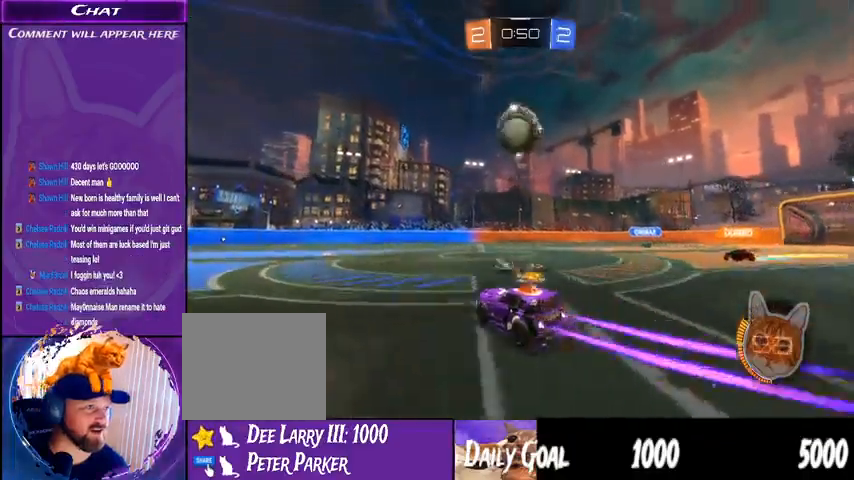
{"dt_ms": 1000, "buttons": ["TRIANGLE", "R2"], "left_stick": "center", "right_stick": "center"}
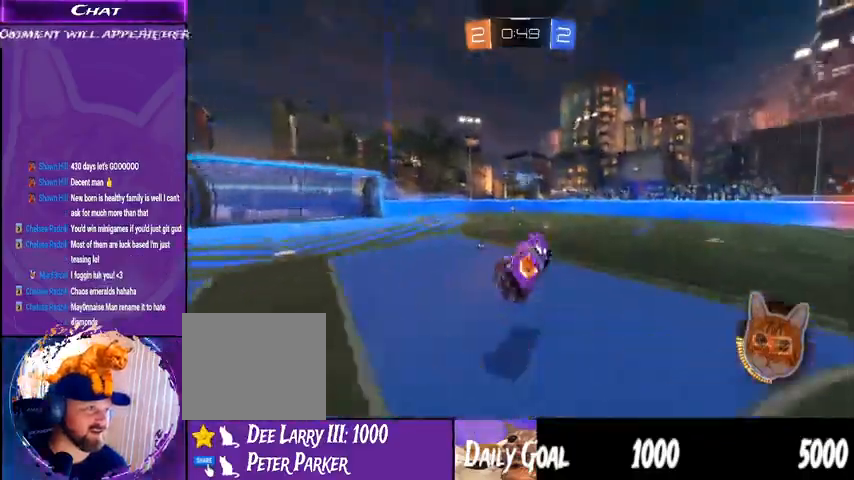
{"dt_ms": 500, "buttons": ["R2"], "left_stick": "down-left", "right_stick": "center", "events": [[67, "TRIANGLE", "up"], [367, "left_stick", "down-left"]]}
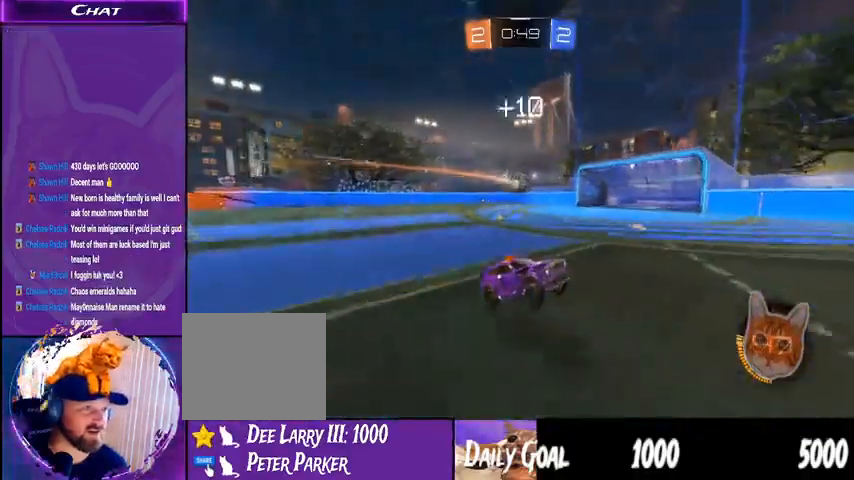
{"dt_ms": 500, "buttons": ["L1"], "left_stick": "left", "right_stick": "center", "events": [[33, "left_stick", "center"], [367, "left_stick", "left"], [467, "L1", "down"], [500, "R2", "up"]]}
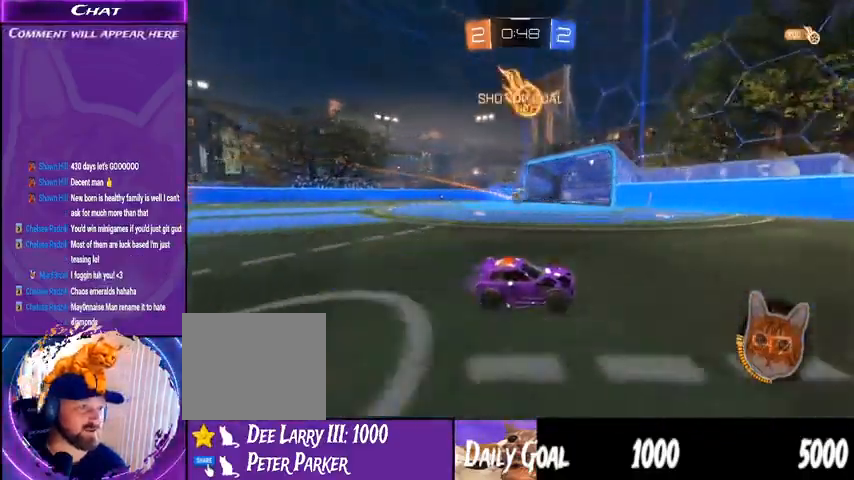
{"dt_ms": 500, "buttons": ["L1"], "left_stick": "left", "right_stick": "center", "events": []}
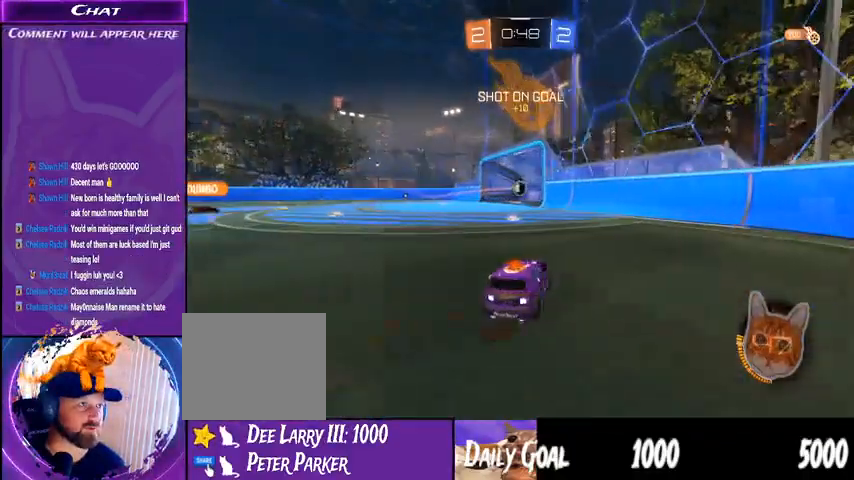
{"dt_ms": 500, "buttons": [], "left_stick": "center", "right_stick": "center", "events": [[367, "L1", "up"], [467, "left_stick", "center"]]}
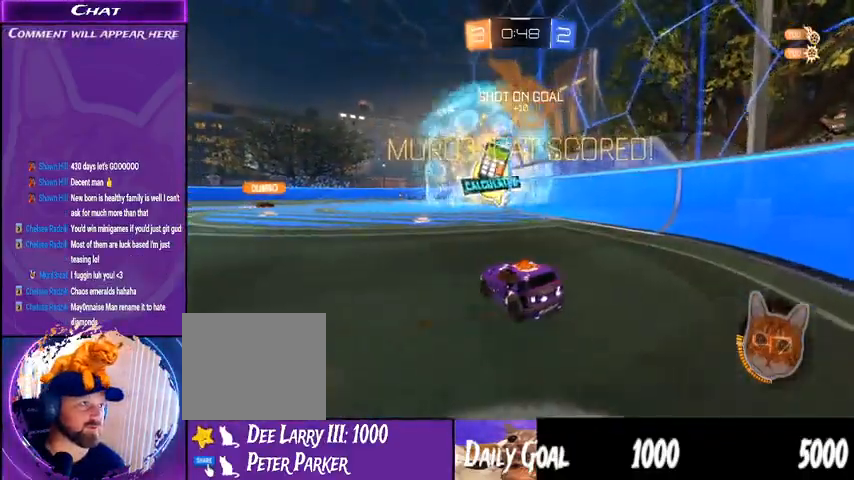
{"dt_ms": 500, "buttons": ["R2"], "left_stick": "left", "right_stick": "center", "events": [[167, "R2", "down"], [333, "left_stick", "left"]]}
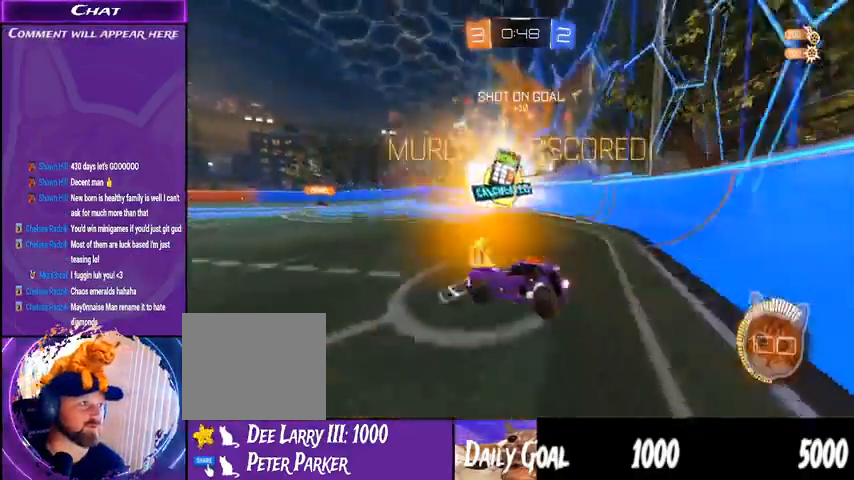
{"dt_ms": 500, "buttons": ["R1", "R2"], "left_stick": "center", "right_stick": "center", "events": [[100, "left_stick", "center"], [433, "R1", "down"]]}
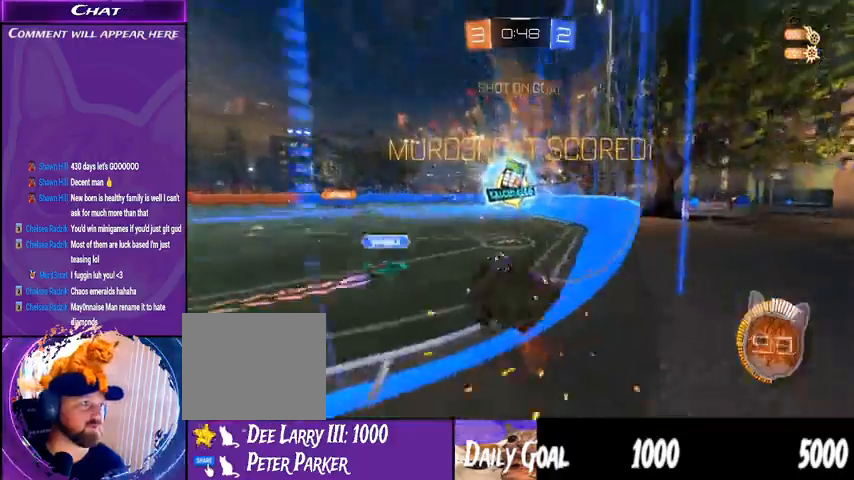
{"dt_ms": 500, "buttons": ["R1", "R2"], "left_stick": "down", "right_stick": "center", "events": [[133, "left_stick", "right"], [267, "CROSS", "down"], [400, "CROSS", "up"], [400, "left_stick", "down-right"], [500, "left_stick", "down"]]}
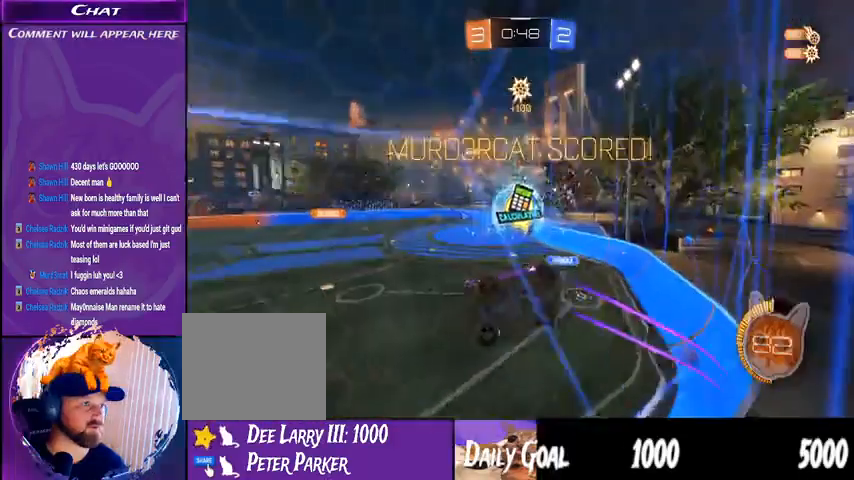
{"dt_ms": 1000, "buttons": ["TRIANGLE", "R2"], "left_stick": "center", "right_stick": "center"}
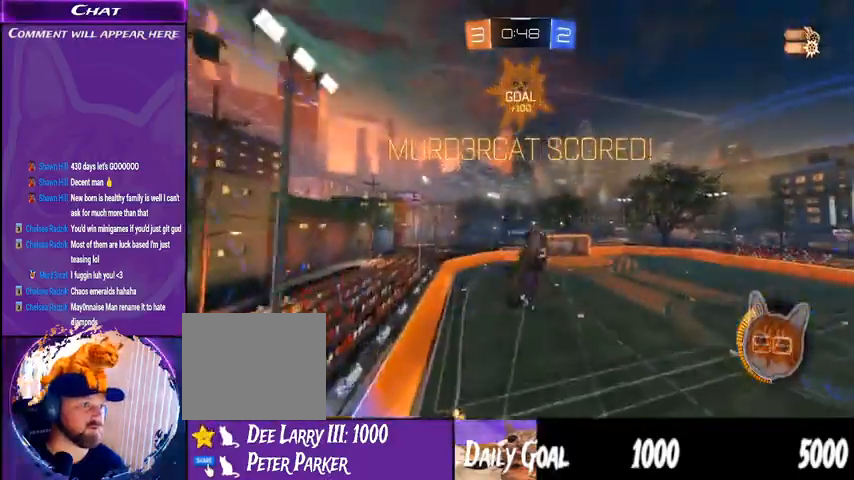
{"dt_ms": 500, "buttons": ["R2"], "left_stick": "center", "right_stick": "center"}
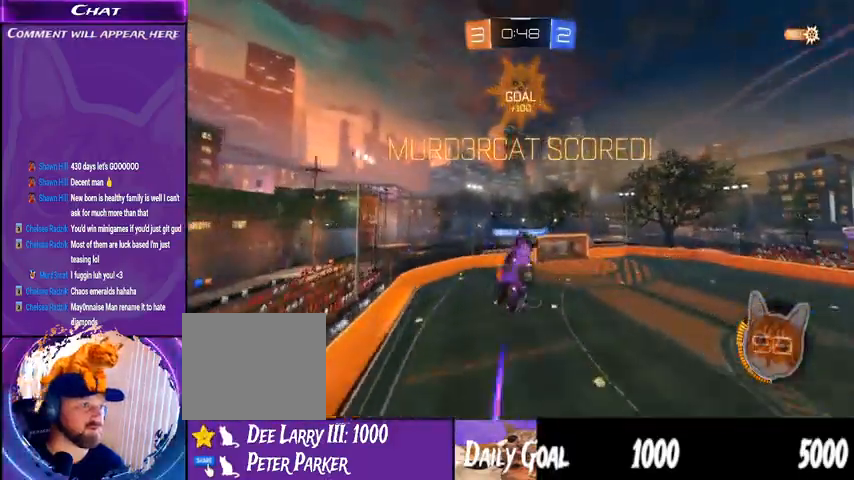
{"dt_ms": 1000, "buttons": [], "left_stick": "center", "right_stick": "center"}
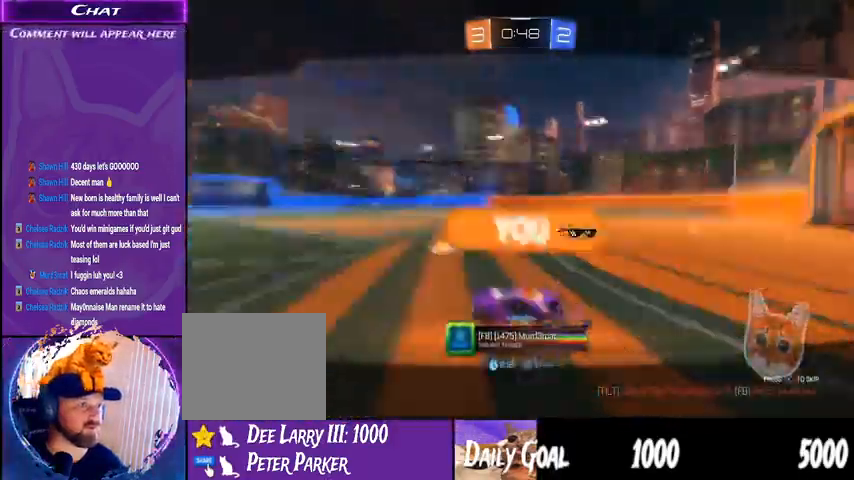
{"dt_ms": 500, "buttons": [], "left_stick": "center", "right_stick": "center", "events": []}
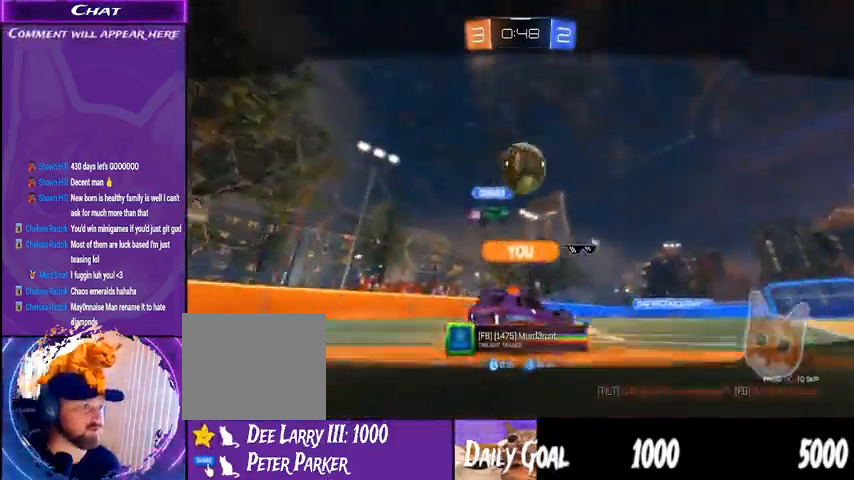
{"dt_ms": 500, "buttons": ["R2"], "left_stick": "center", "right_stick": "center", "events": [[133, "R2", "down"]]}
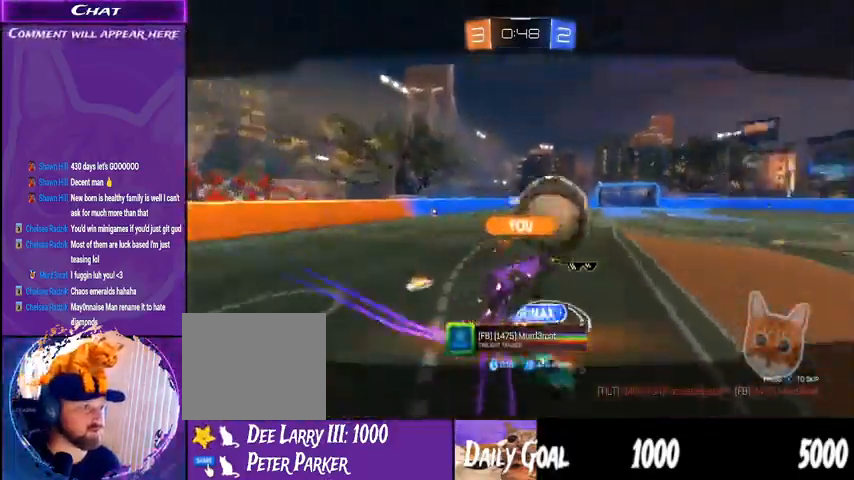
{"dt_ms": 500, "buttons": ["R2"], "left_stick": "center", "right_stick": "center", "events": []}
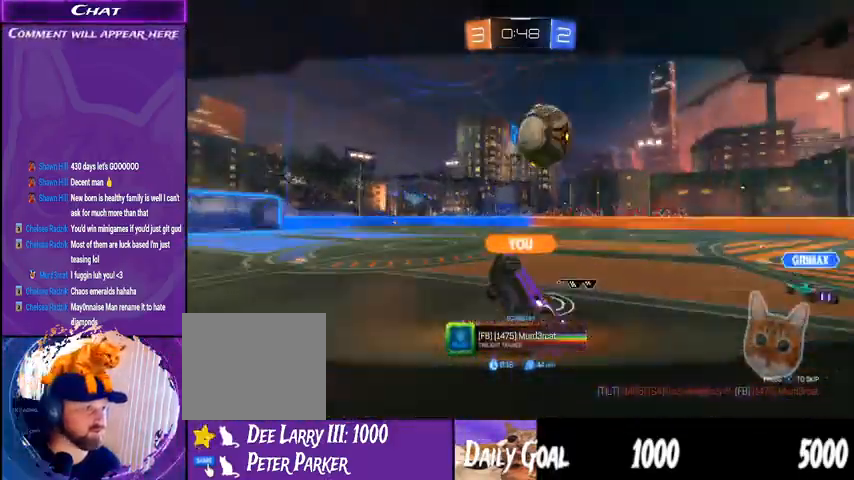
{"dt_ms": 500, "buttons": ["R2"], "left_stick": "center", "right_stick": "center", "events": []}
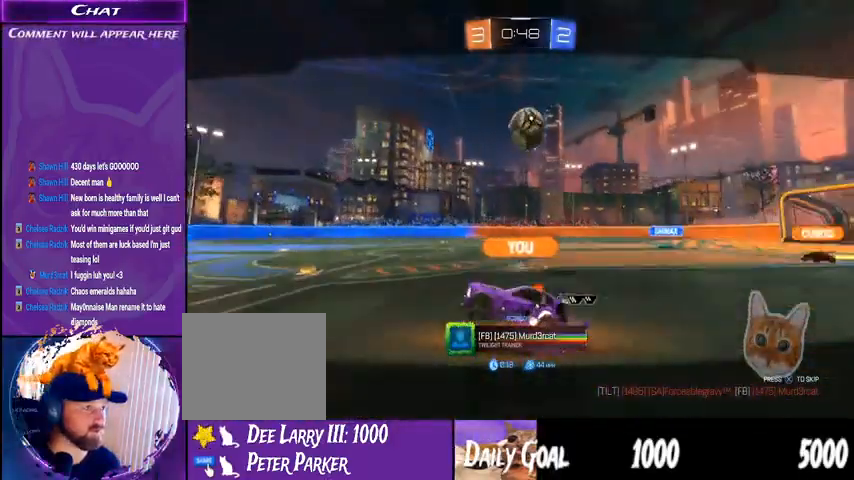
{"dt_ms": 500, "buttons": ["R2"], "left_stick": "center", "right_stick": "center", "events": []}
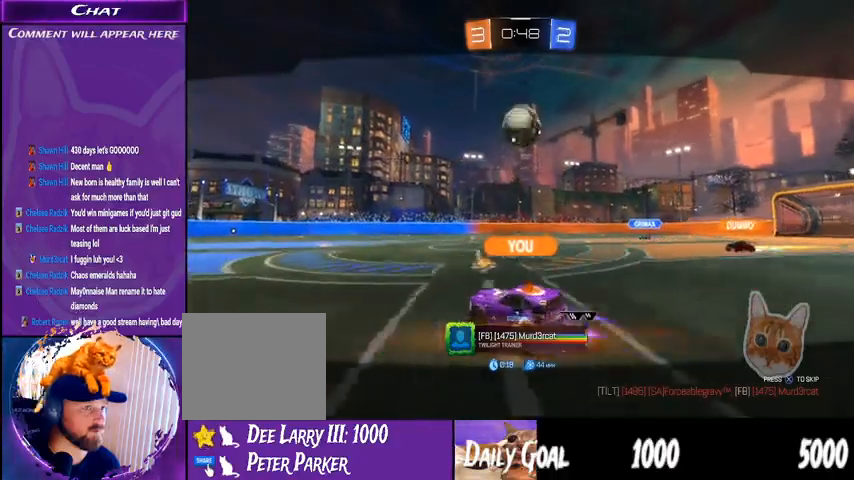
{"dt_ms": 500, "buttons": ["R2"], "left_stick": "center", "right_stick": "center", "events": []}
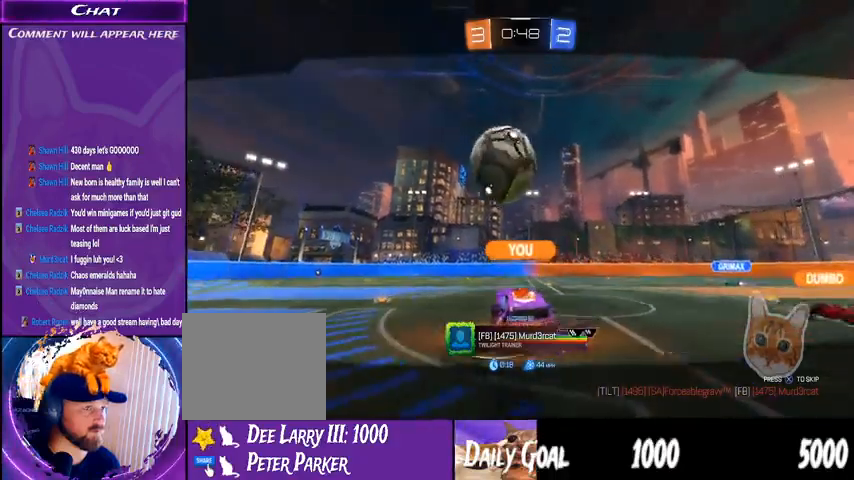
{"dt_ms": 500, "buttons": ["R2"], "left_stick": "center", "right_stick": "center", "events": []}
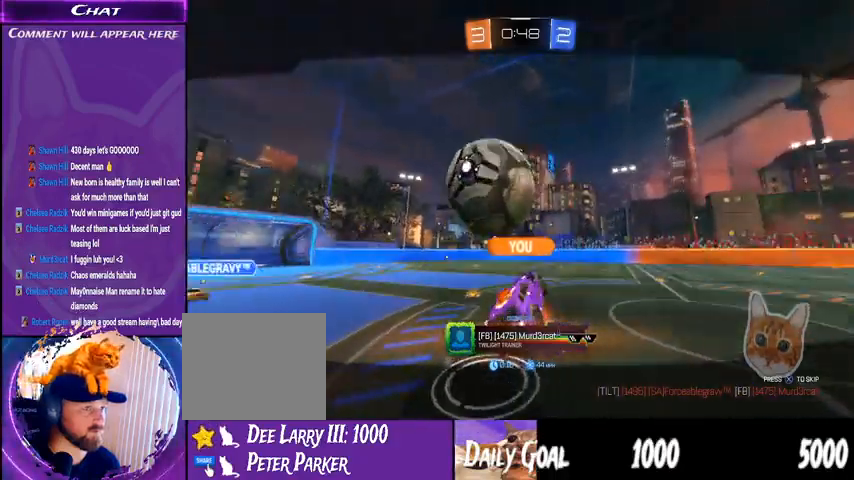
{"dt_ms": 500, "buttons": ["R2"], "left_stick": "center", "right_stick": "center", "events": []}
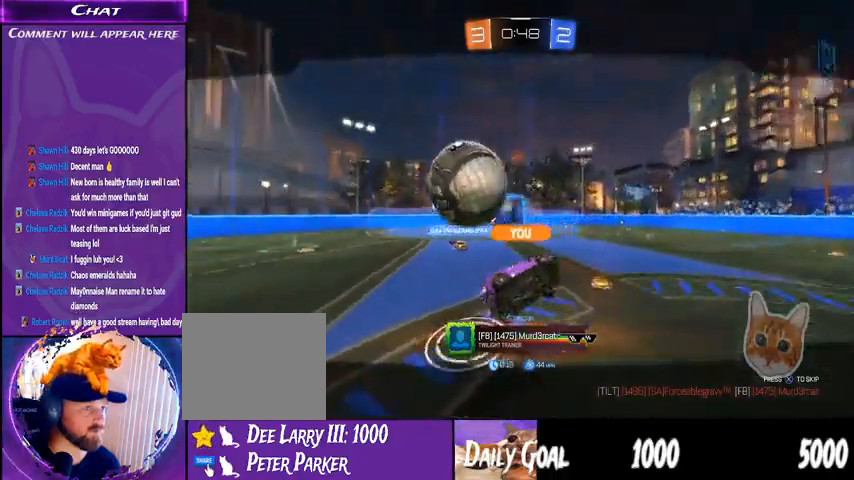
{"dt_ms": 500, "buttons": ["R2"], "left_stick": "center", "right_stick": "center", "events": []}
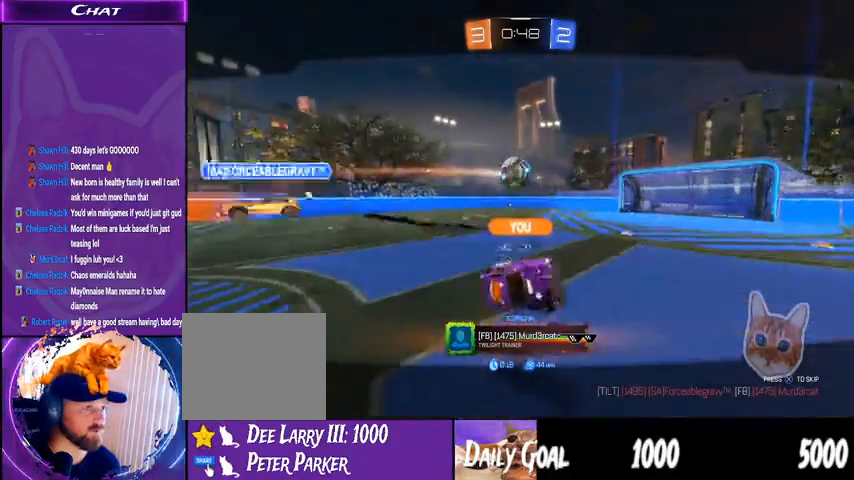
{"dt_ms": 500, "buttons": ["R2"], "left_stick": "center", "right_stick": "center", "events": [[33, "CROSS", "down"], [133, "CROSS", "up"]]}
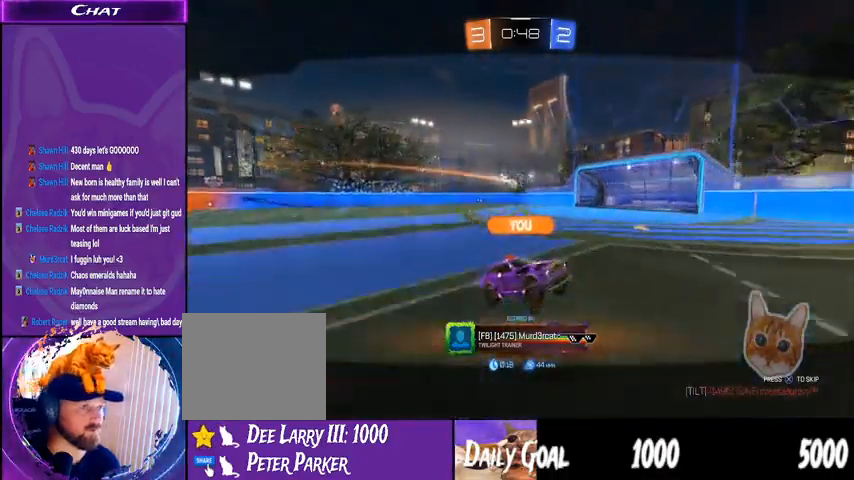
{"dt_ms": 500, "buttons": ["R2"], "left_stick": "center", "right_stick": "center", "events": []}
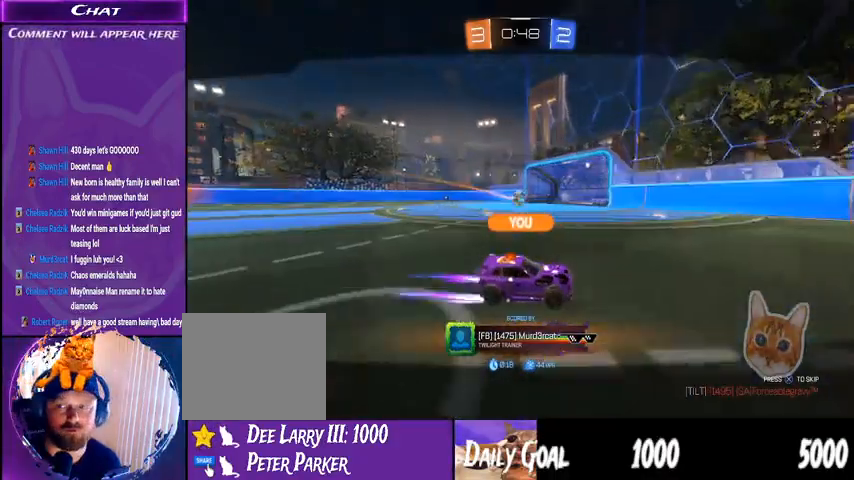
{"dt_ms": 500, "buttons": ["R2"], "left_stick": "center", "right_stick": "center", "events": []}
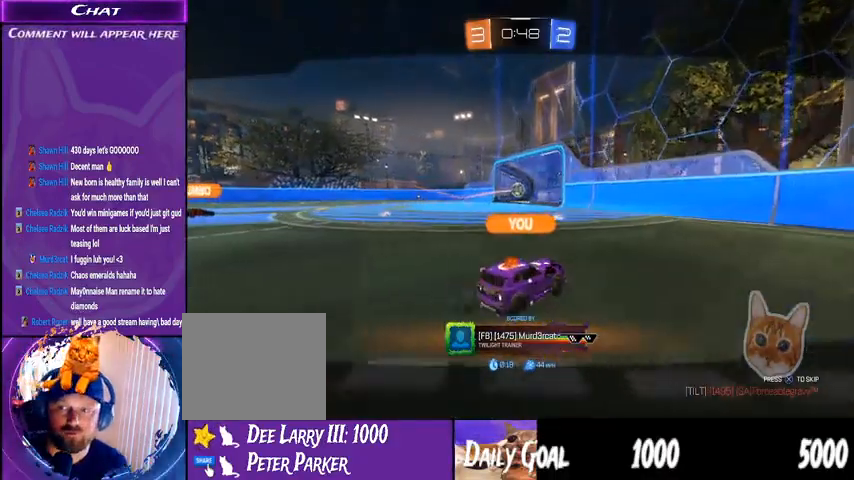
{"dt_ms": 500, "buttons": ["R2"], "left_stick": "center", "right_stick": "center", "events": []}